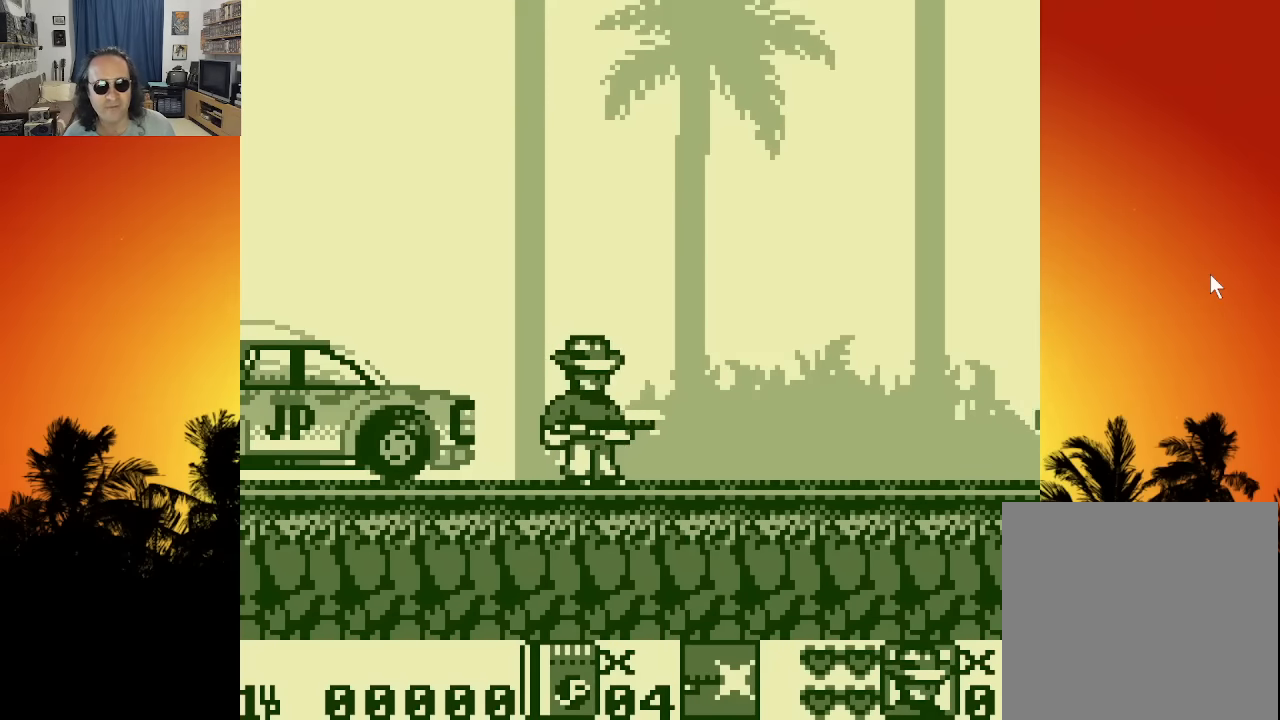
Gameplay with a controller (Xbox layout); each line is a JSON object with the inputs held at the frame after it. "events" lists button and stick changes between this image and that frame as [ms after this image, input, new state], when the widget could be followed in between. Not read: A L3 R3.
{"buttons": [], "left_stick": "center", "right_stick": "center", "events": [[33, "DPAD_RIGHT", "down"], [383, "DPAD_RIGHT", "up"]]}
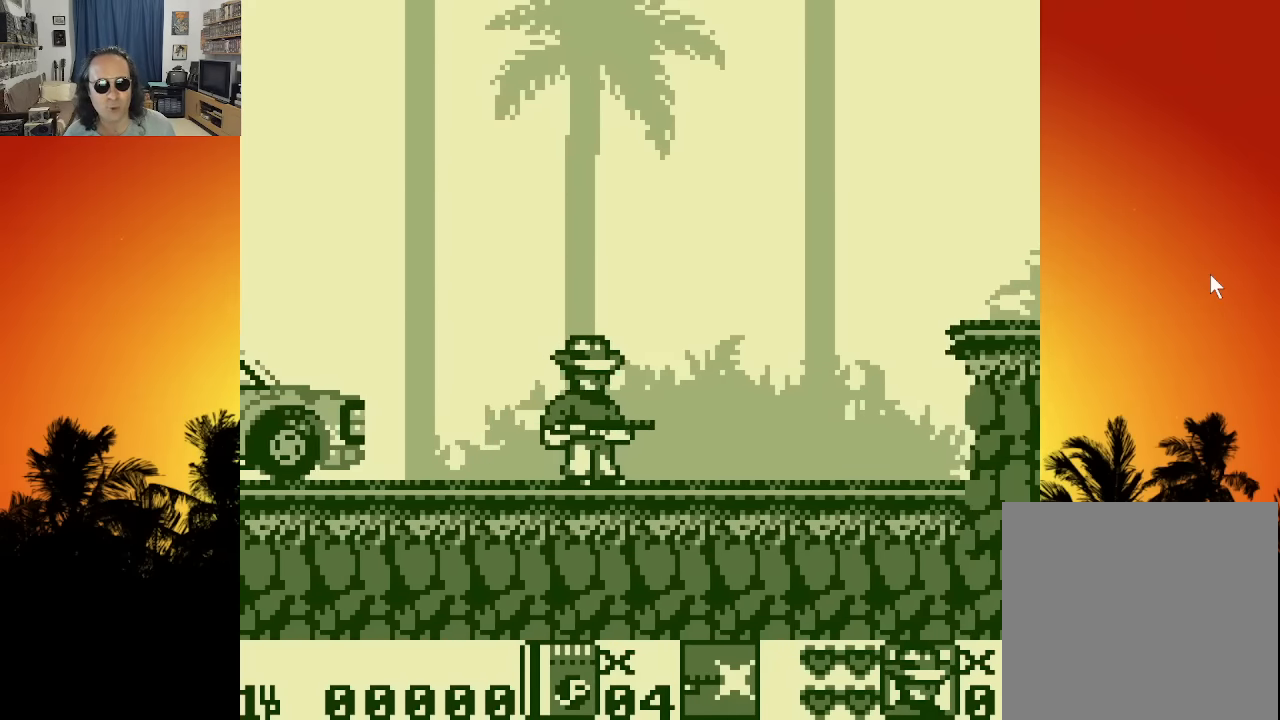
{"buttons": [], "left_stick": "center", "right_stick": "center", "events": [[33, "X", "down"], [150, "X", "up"], [316, "DPAD_RIGHT", "down"], [450, "DPAD_RIGHT", "up"]]}
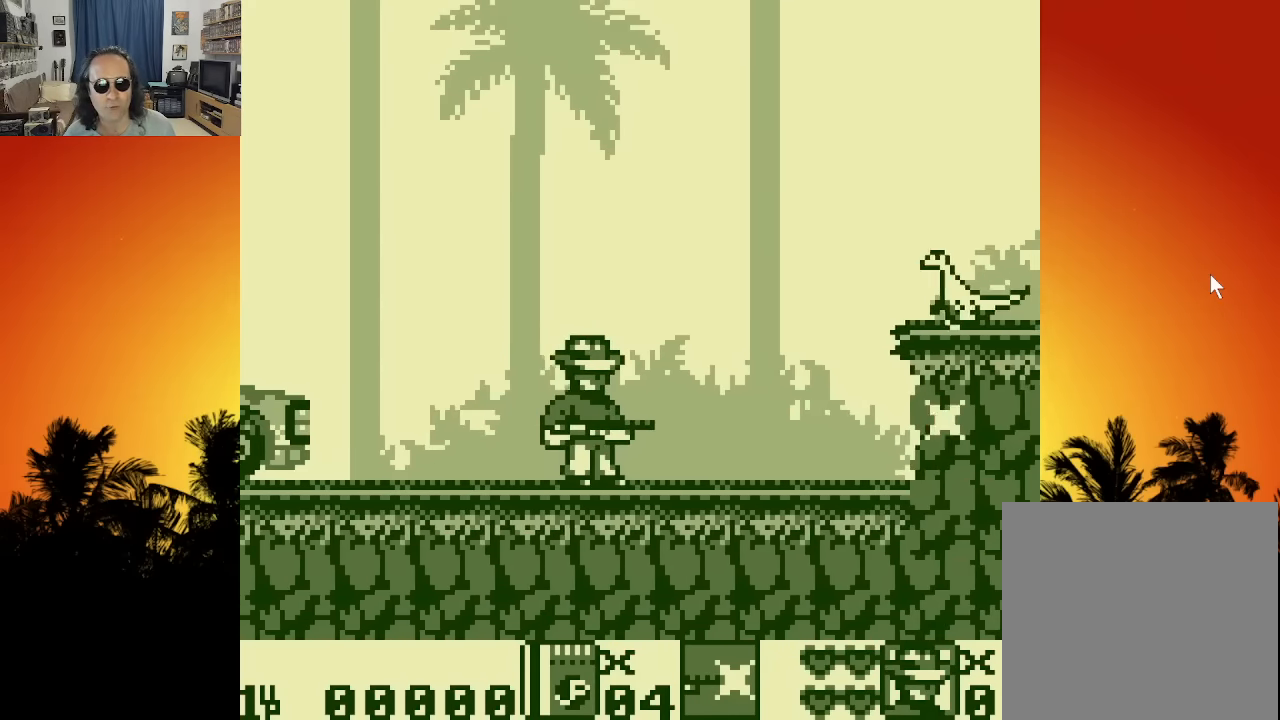
{"buttons": ["X"], "left_stick": "center", "right_stick": "center", "events": [[433, "X", "down"]]}
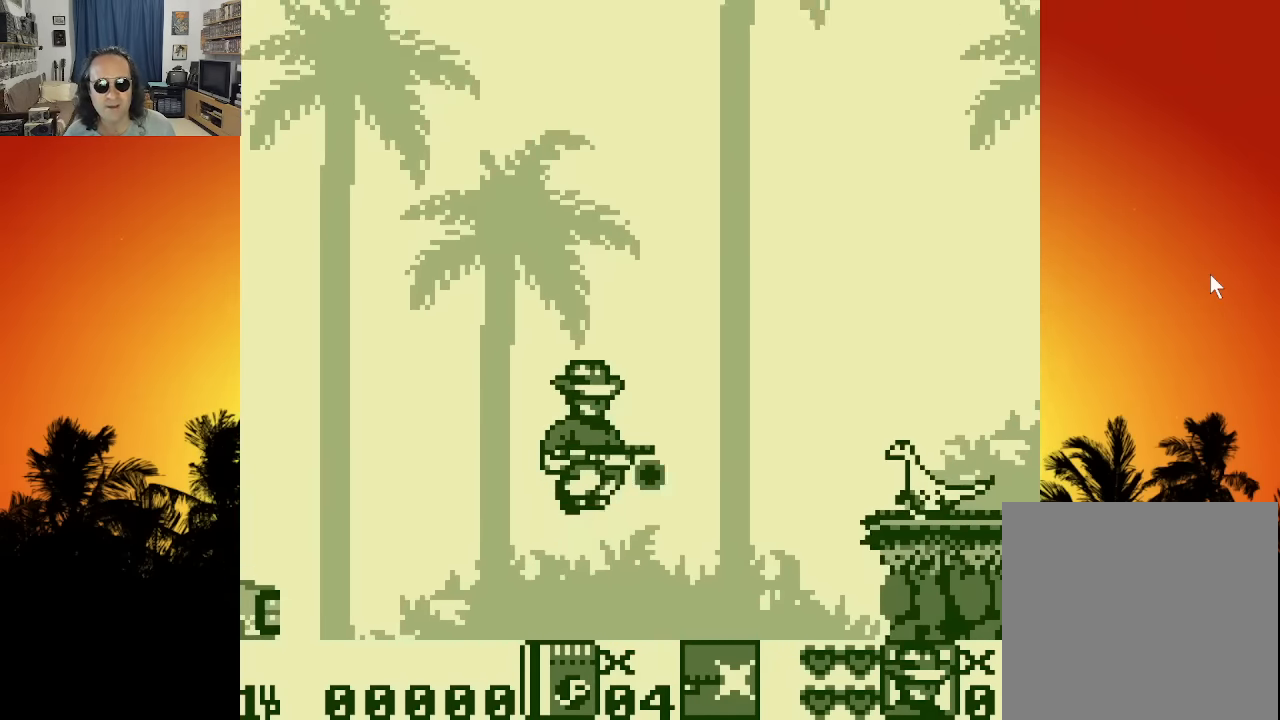
{"buttons": [], "left_stick": "center", "right_stick": "center", "events": [[16, "X", "up"], [83, "X", "down"], [150, "X", "up"], [233, "X", "down"], [333, "X", "up"]]}
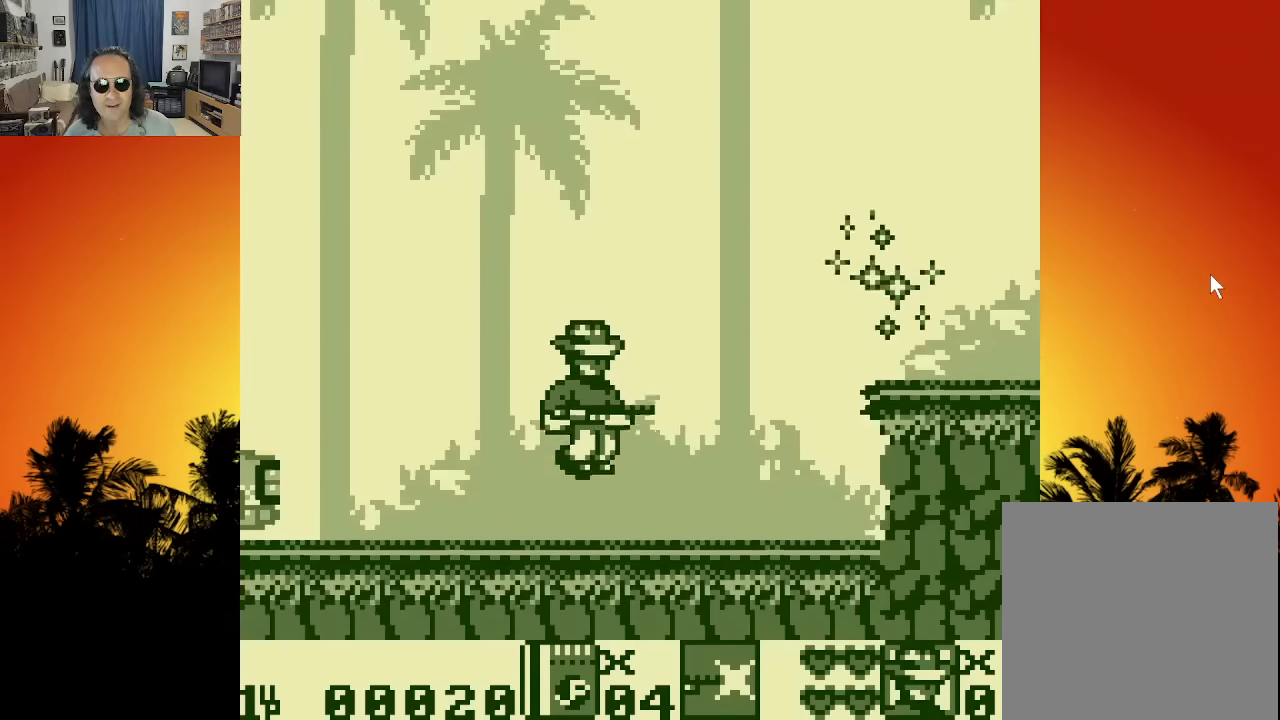
{"buttons": ["DPAD_RIGHT"], "left_stick": "center", "right_stick": "center", "events": [[183, "DPAD_RIGHT", "down"]]}
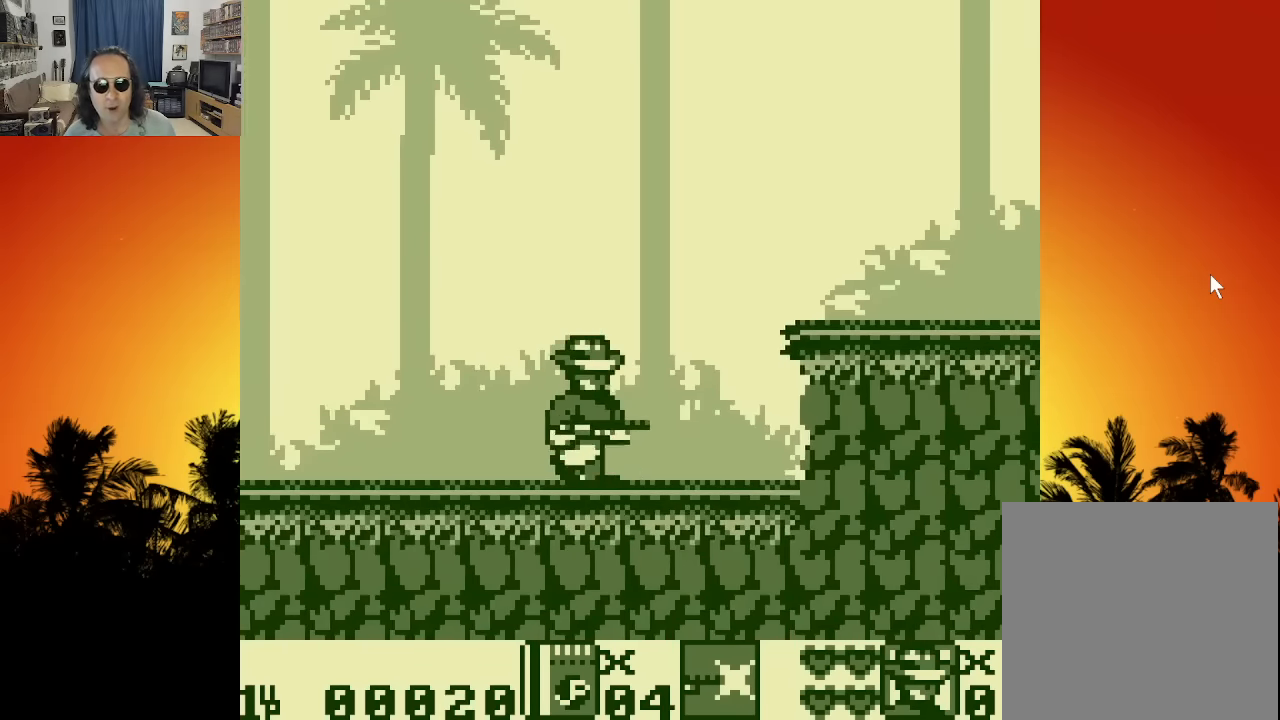
{"buttons": ["DPAD_RIGHT"], "left_stick": "center", "right_stick": "center", "events": [[366, "X", "down"], [500, "X", "up"]]}
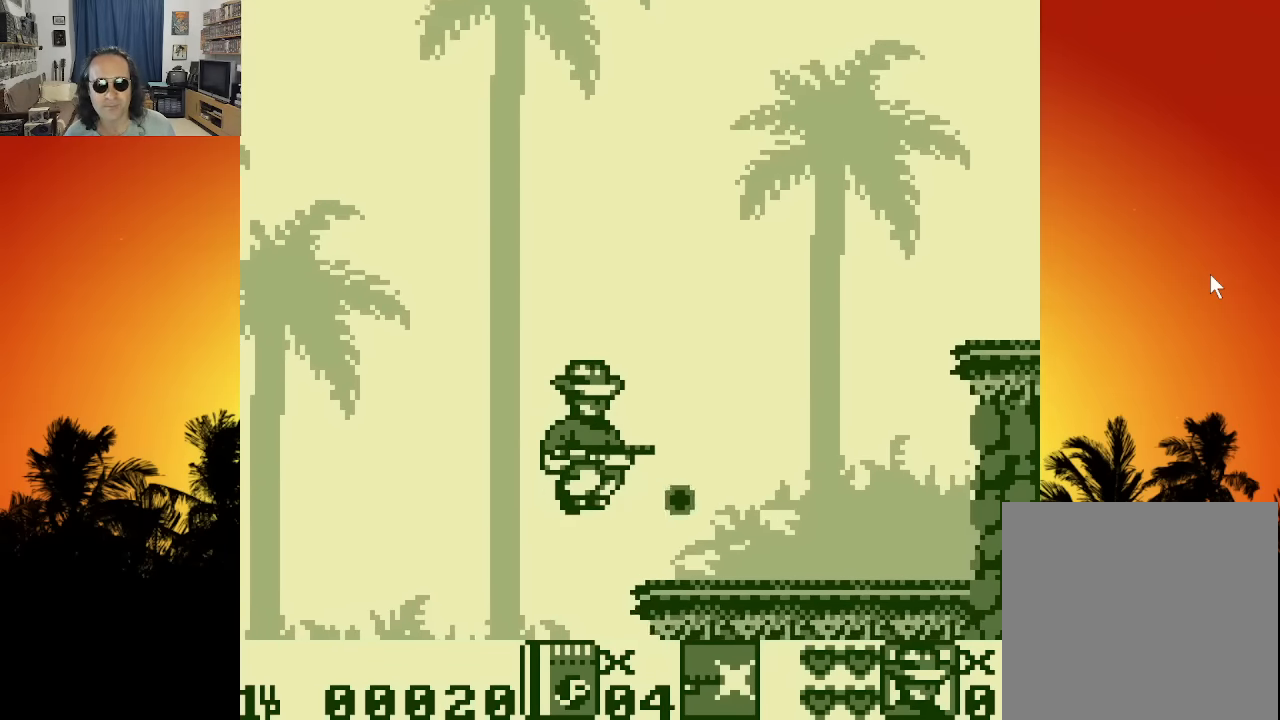
{"buttons": [], "left_stick": "center", "right_stick": "center", "events": [[366, "DPAD_RIGHT", "up"]]}
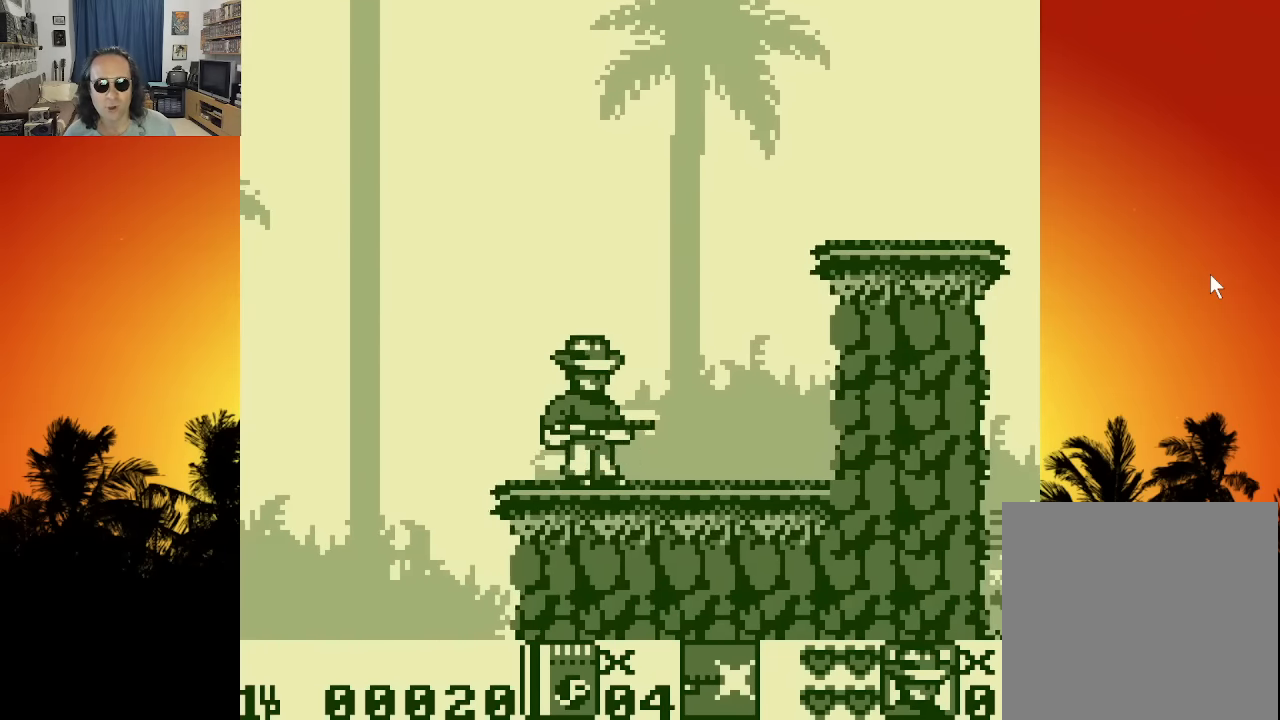
{"buttons": ["DPAD_RIGHT"], "left_stick": "center", "right_stick": "center", "events": [[133, "DPAD_RIGHT", "down"]]}
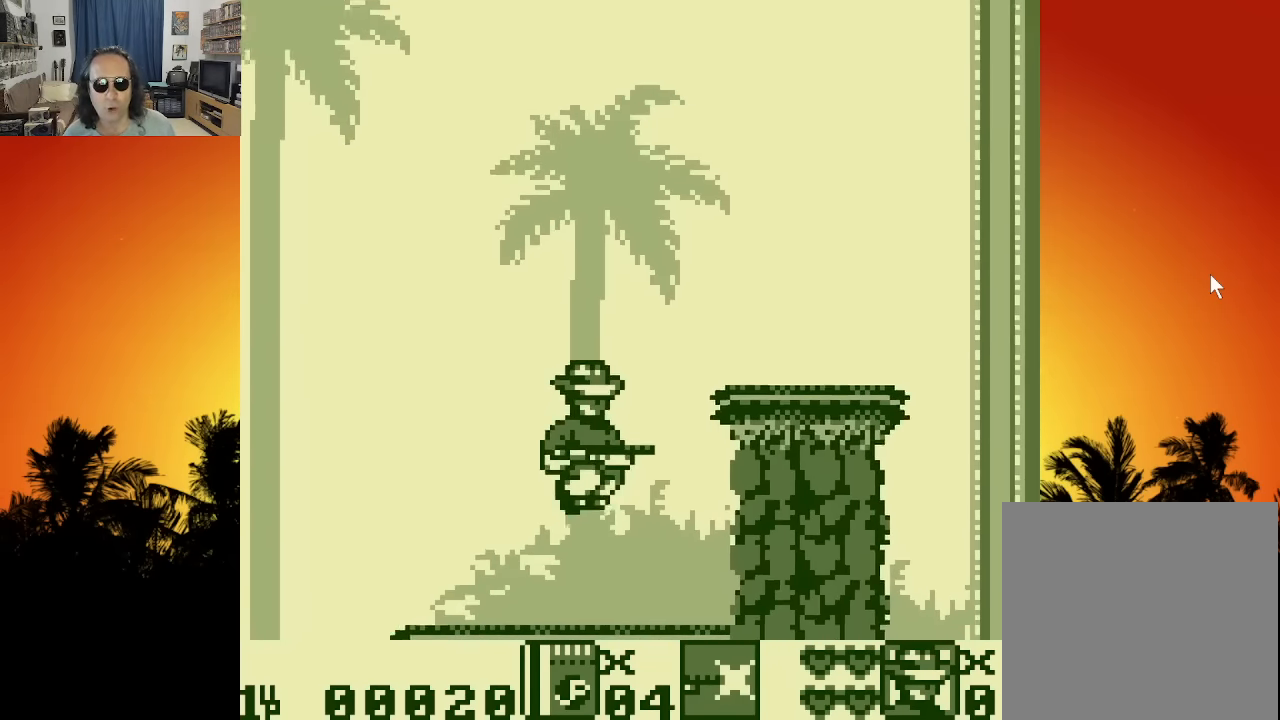
{"buttons": ["DPAD_RIGHT"], "left_stick": "center", "right_stick": "center", "events": []}
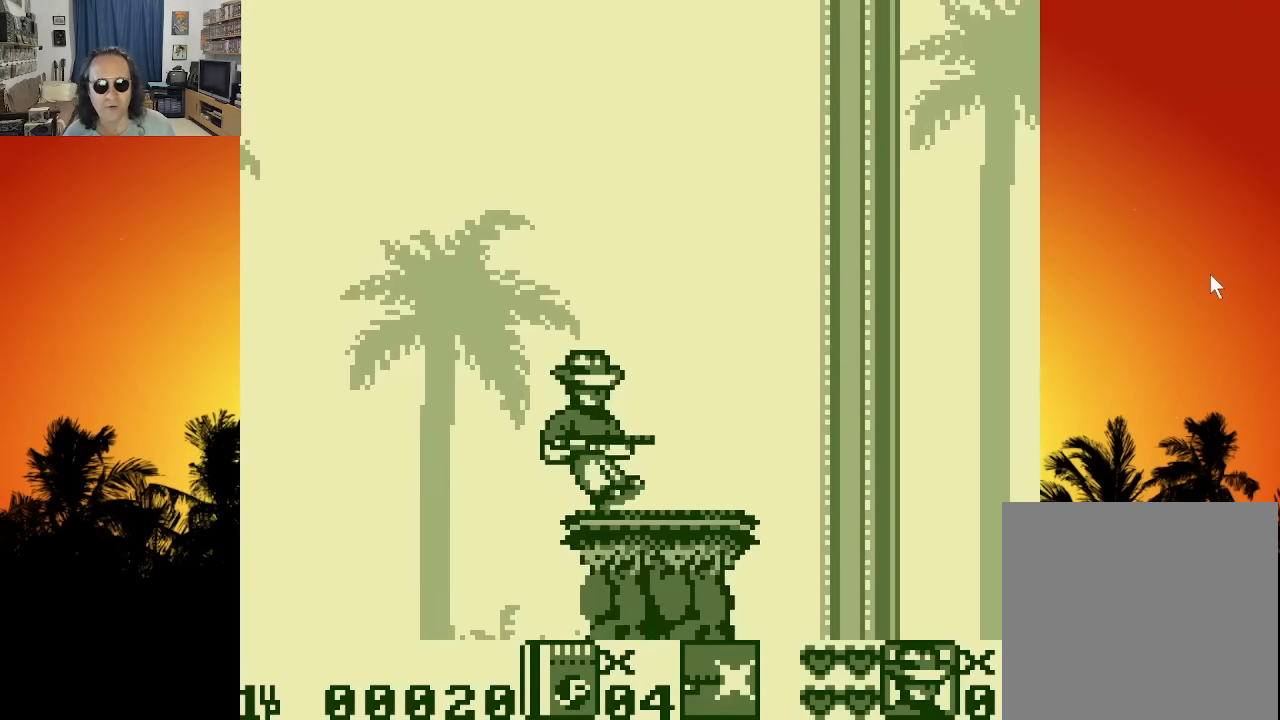
{"buttons": ["DPAD_RIGHT"], "left_stick": "center", "right_stick": "center", "events": [[66, "DPAD_RIGHT", "up"], [300, "DPAD_RIGHT", "down"]]}
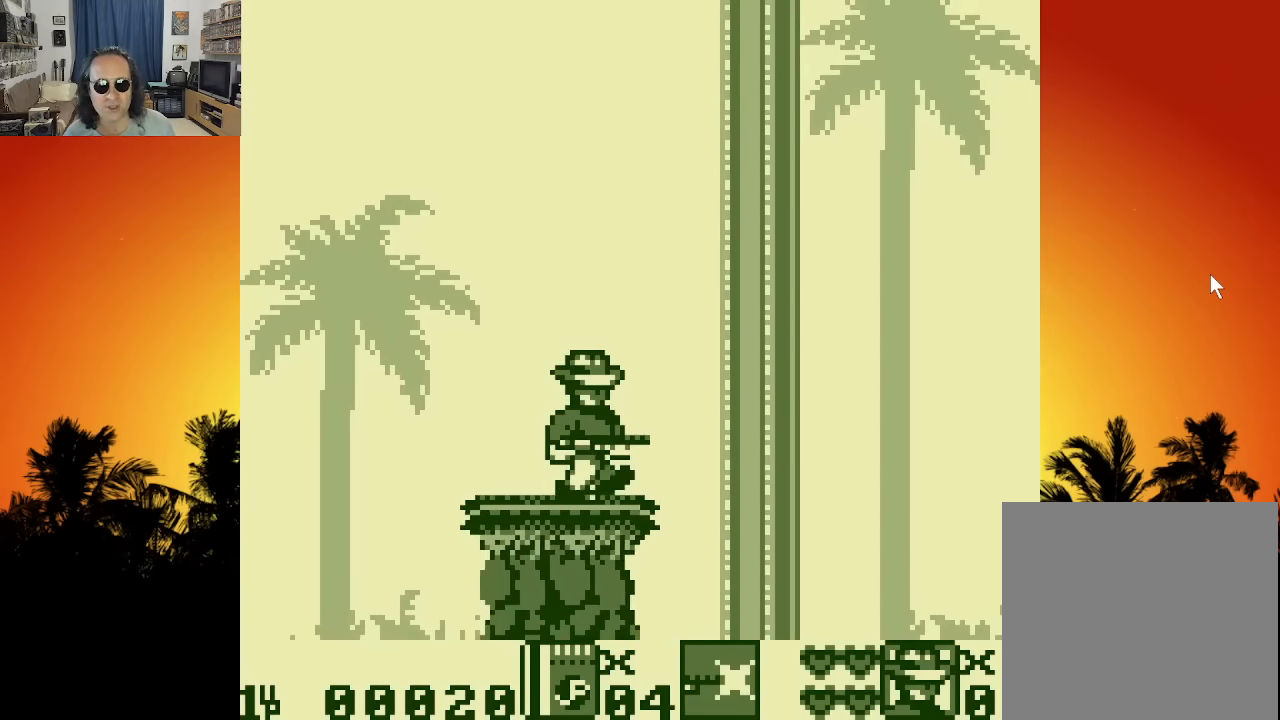
{"buttons": [], "left_stick": "center", "right_stick": "center", "events": [[233, "DPAD_RIGHT", "up"]]}
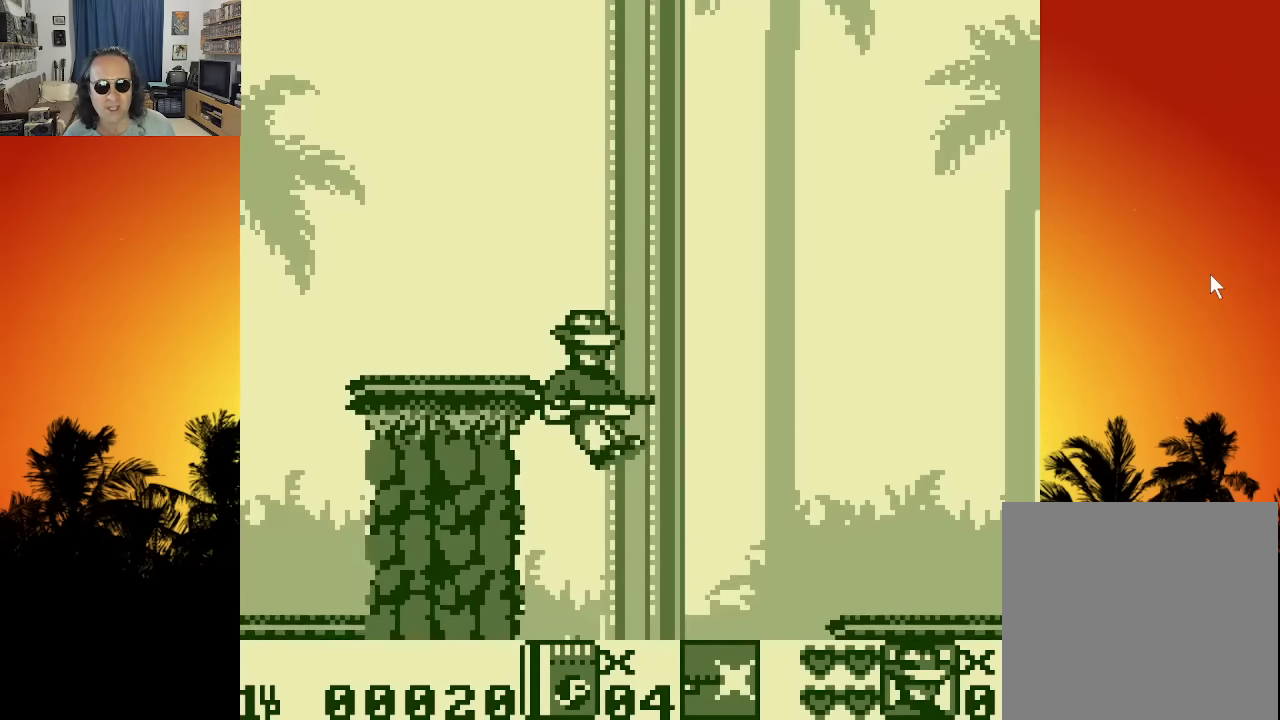
{"buttons": [], "left_stick": "center", "right_stick": "center", "events": []}
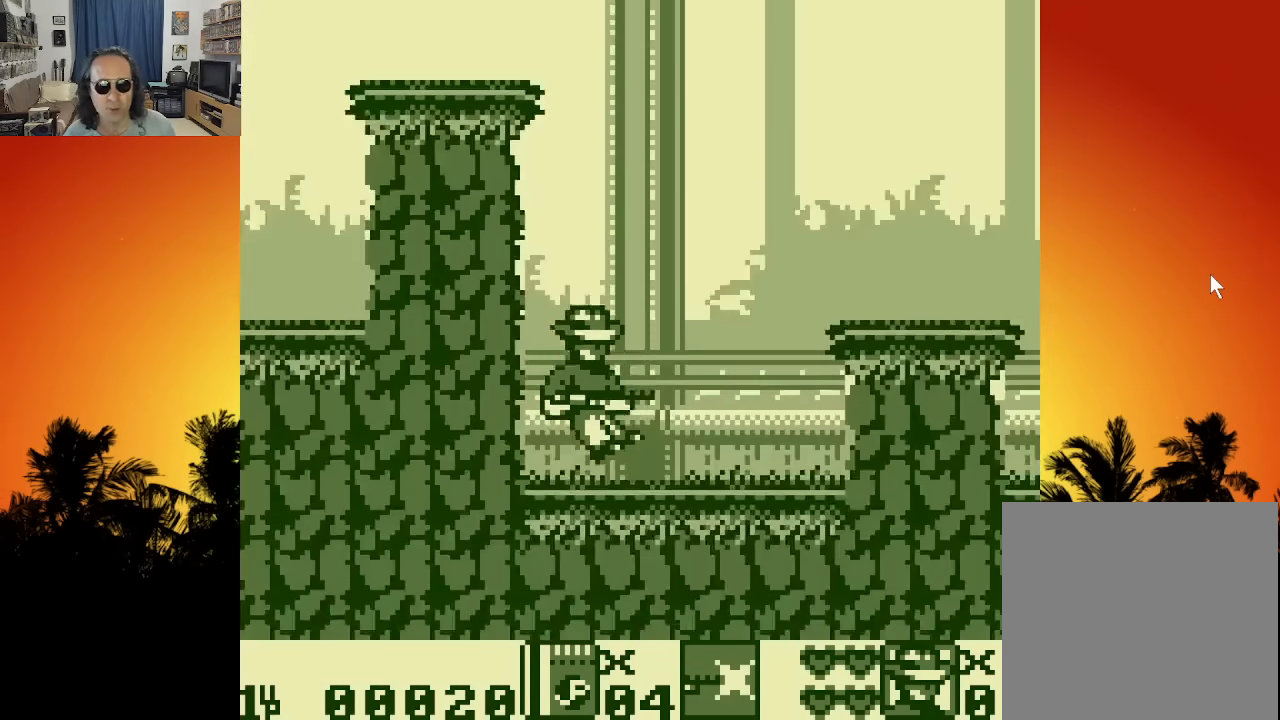
{"buttons": ["DPAD_RIGHT"], "left_stick": "center", "right_stick": "center", "events": [[150, "DPAD_RIGHT", "down"]]}
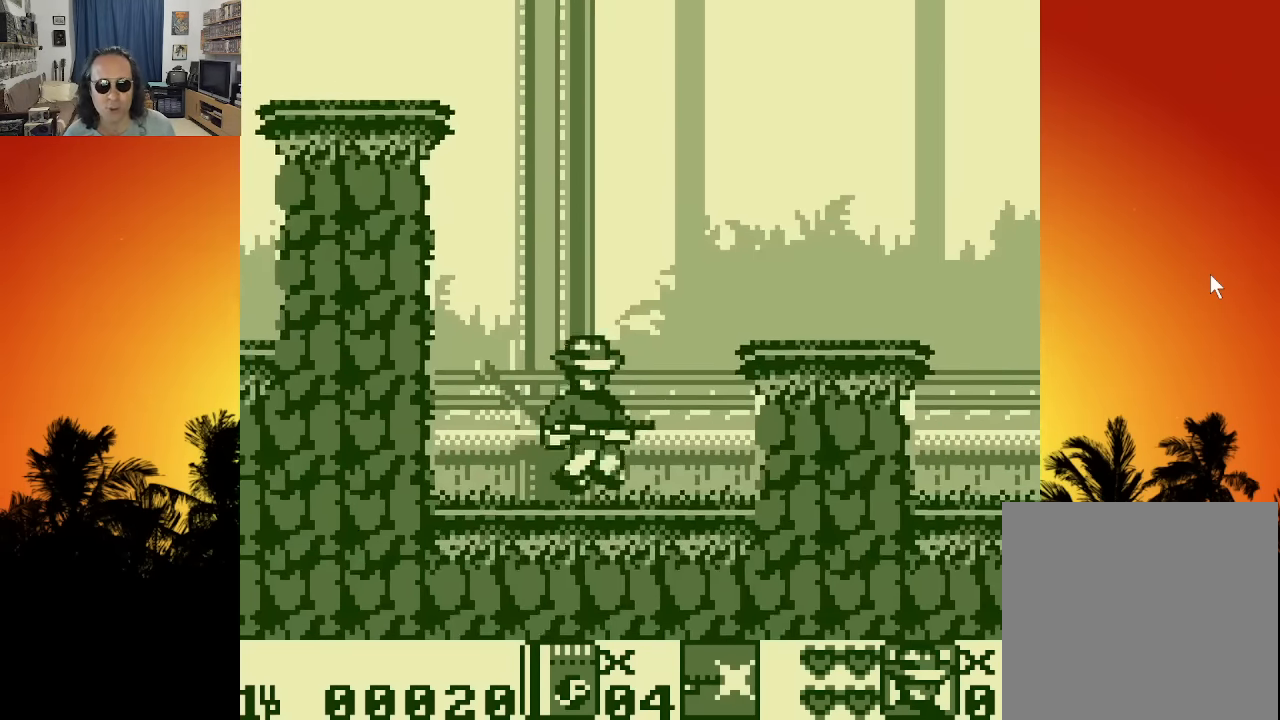
{"buttons": [], "left_stick": "center", "right_stick": "center", "events": [[500, "DPAD_RIGHT", "up"]]}
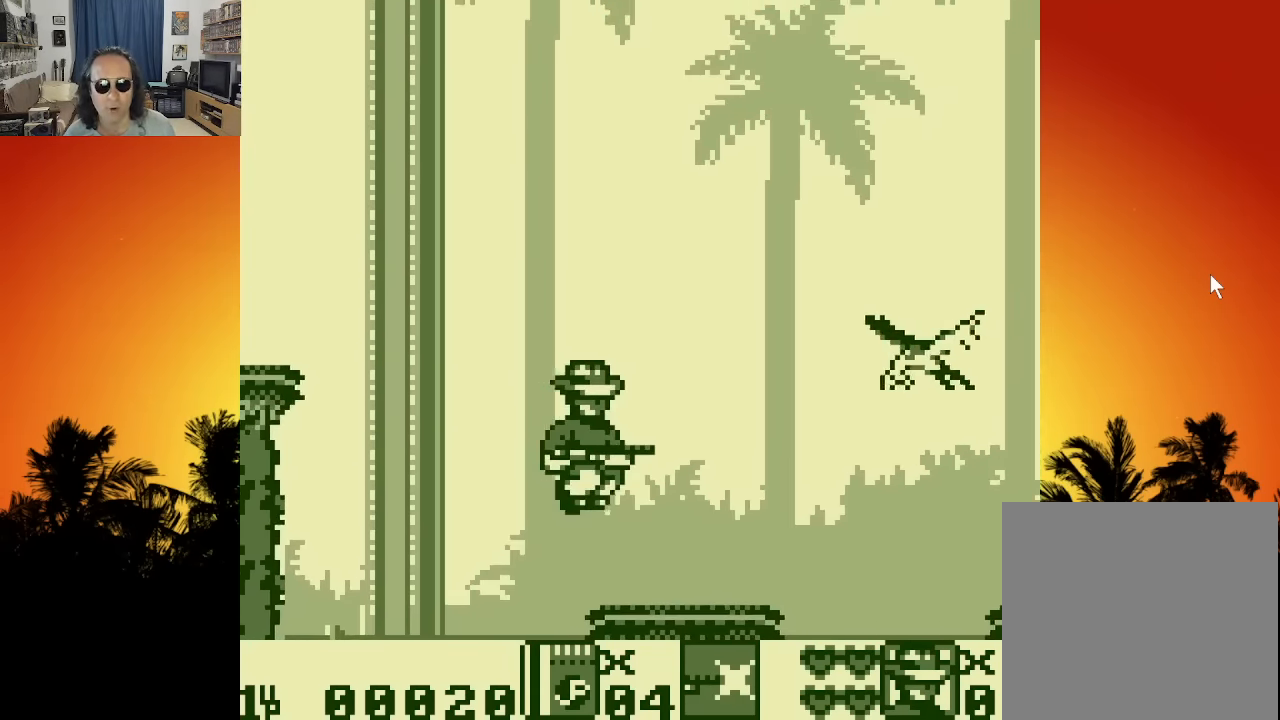
{"buttons": [], "left_stick": "center", "right_stick": "center", "events": []}
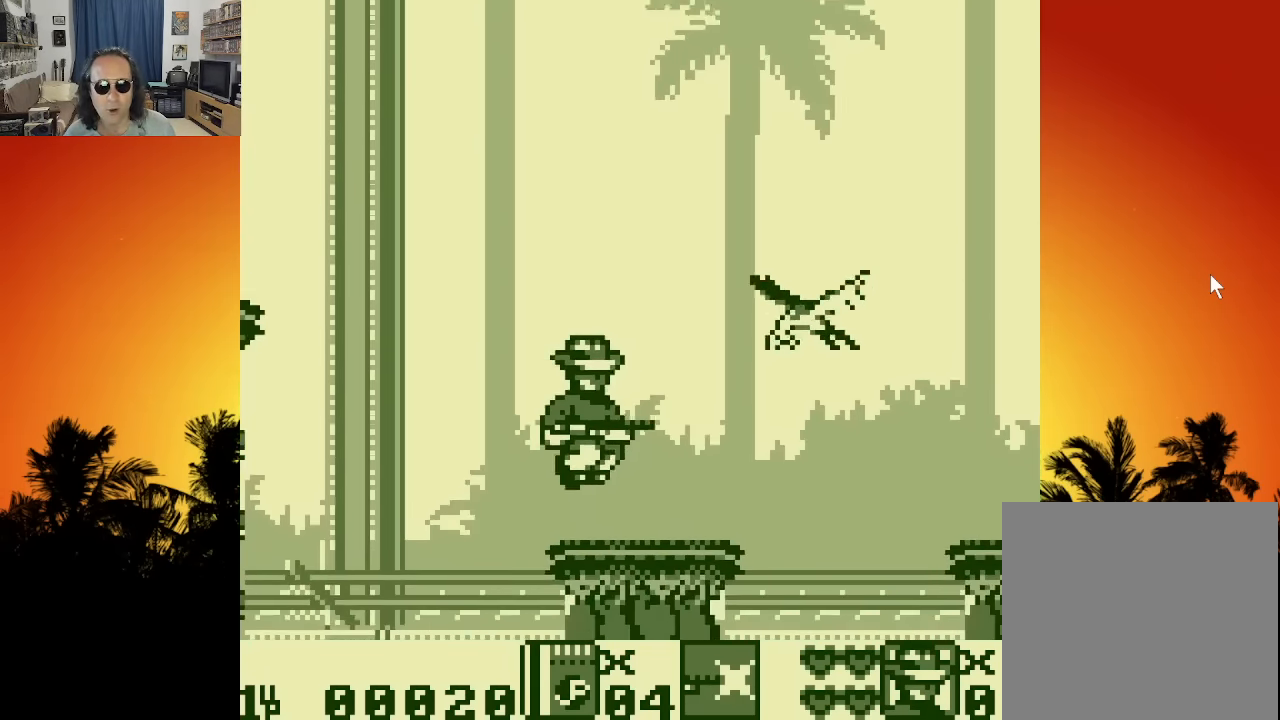
{"buttons": [], "left_stick": "center", "right_stick": "center", "events": [[116, "X", "down"], [183, "X", "up"], [250, "X", "down"], [300, "X", "up"], [383, "X", "down"], [466, "X", "up"]]}
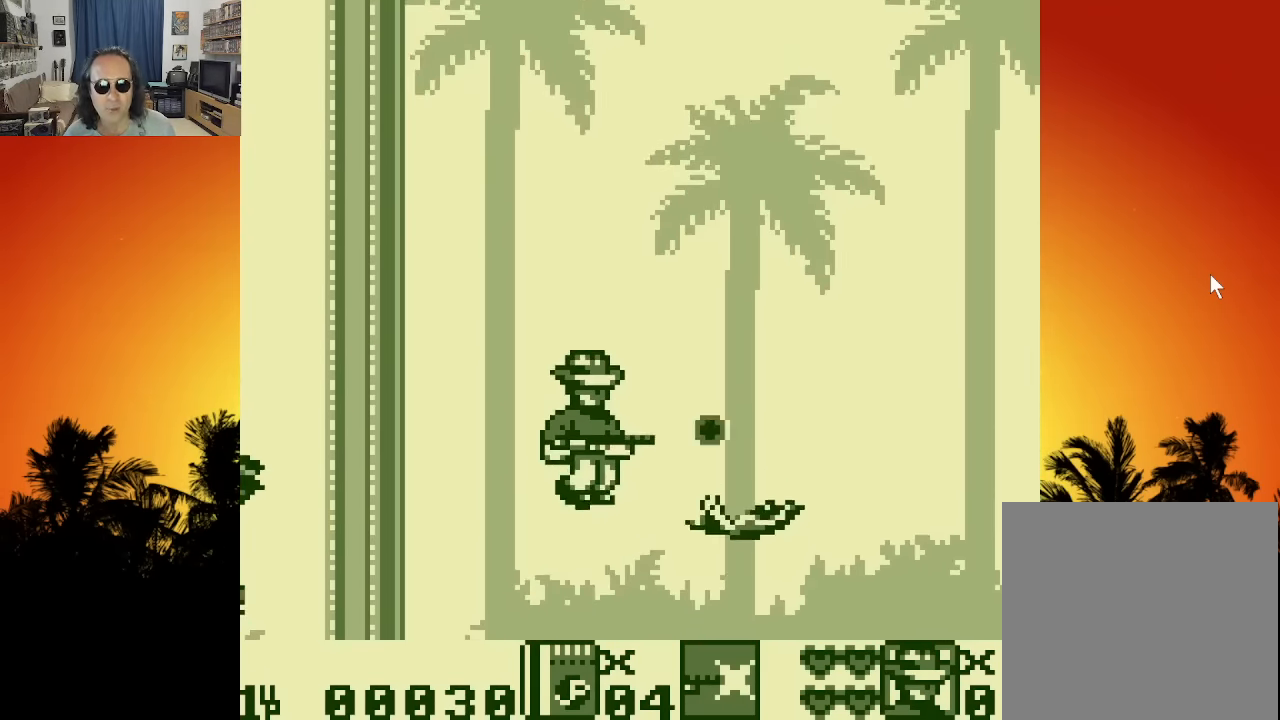
{"buttons": ["DPAD_LEFT"], "left_stick": "center", "right_stick": "center", "events": [[33, "X", "down"], [100, "DPAD_LEFT", "down"], [150, "X", "up"]]}
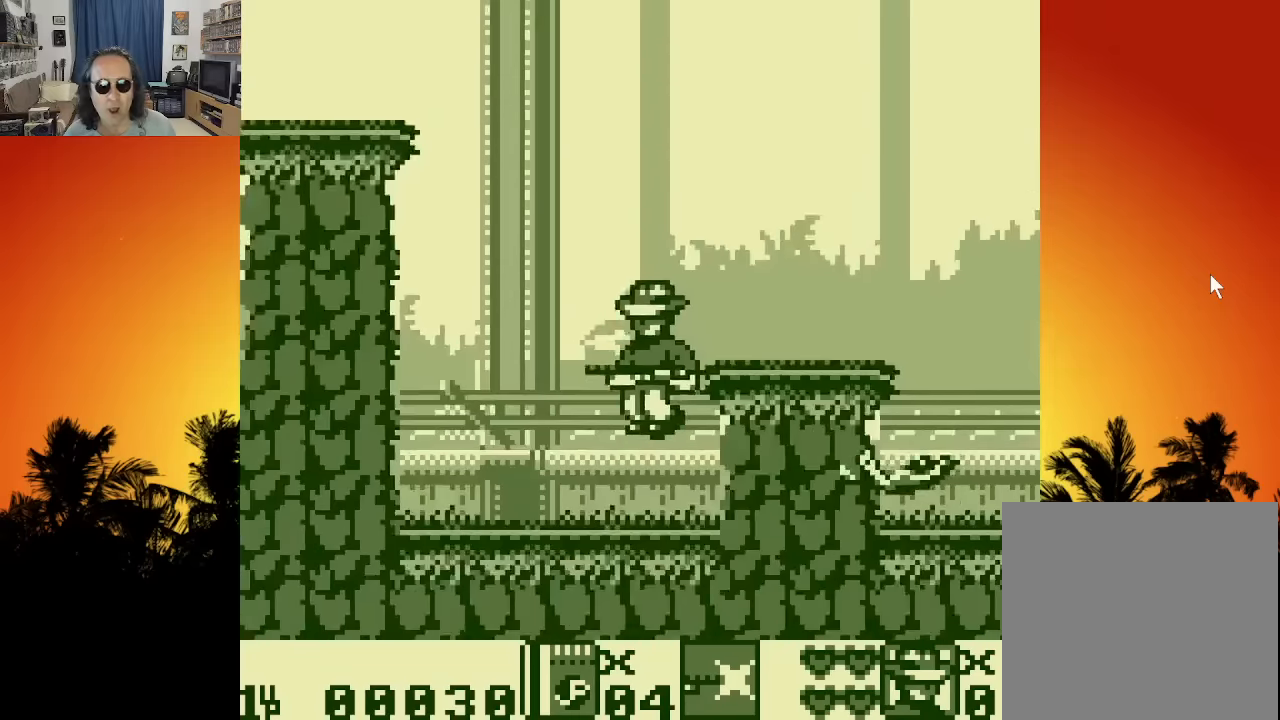
{"buttons": ["DPAD_UP"], "left_stick": "center", "right_stick": "center", "events": [[84, "DPAD_UP", "down"], [167, "DPAD_LEFT", "up"], [367, "X", "down"], [467, "X", "up"]]}
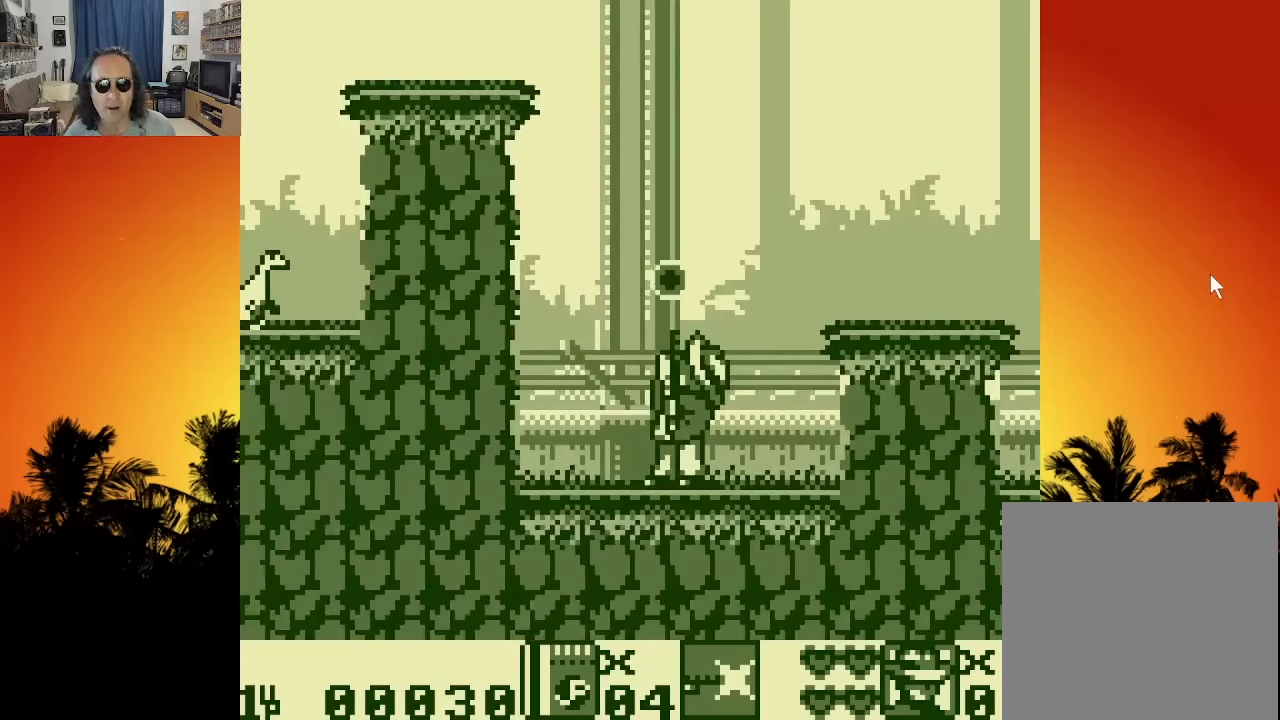
{"buttons": ["DPAD_UP", "DPAD_RIGHT"], "left_stick": "center", "right_stick": "center", "events": [[34, "X", "down"], [100, "DPAD_LEFT", "down"], [134, "X", "up"], [300, "DPAD_LEFT", "up"], [317, "DPAD_RIGHT", "down"], [384, "X", "down"], [500, "X", "up"]]}
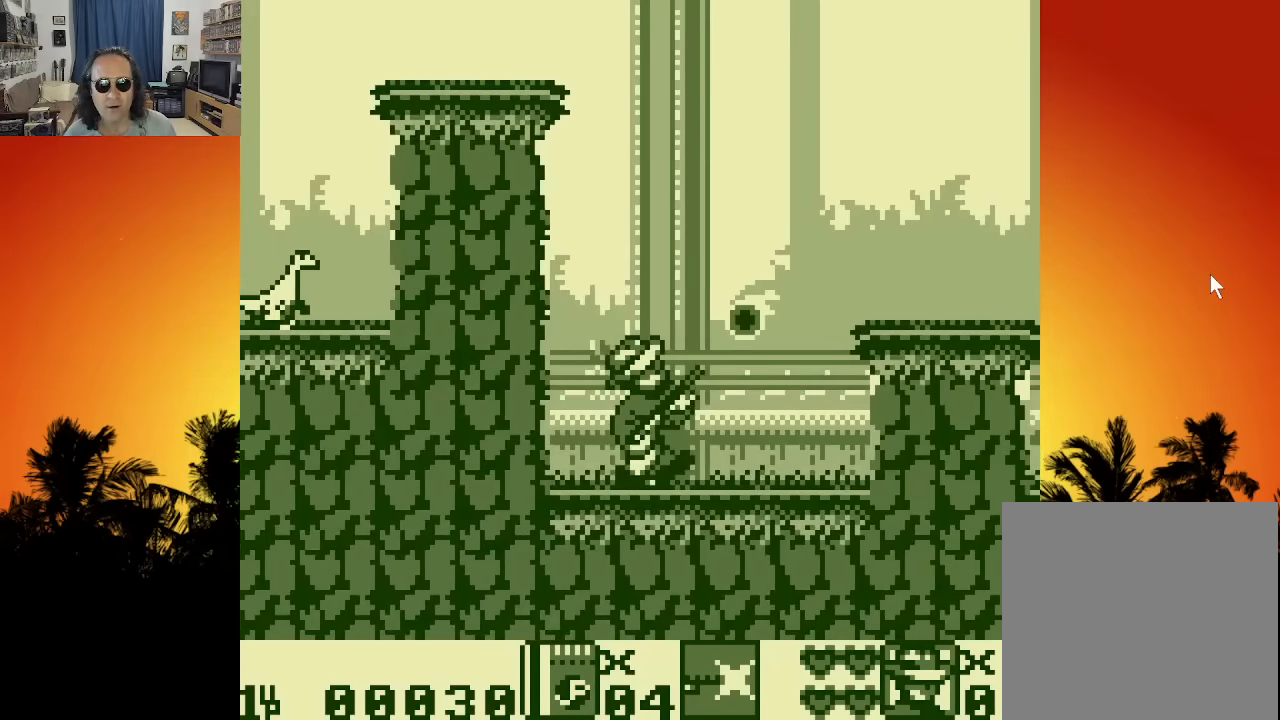
{"buttons": ["DPAD_UP", "DPAD_RIGHT"], "left_stick": "center", "right_stick": "center", "events": []}
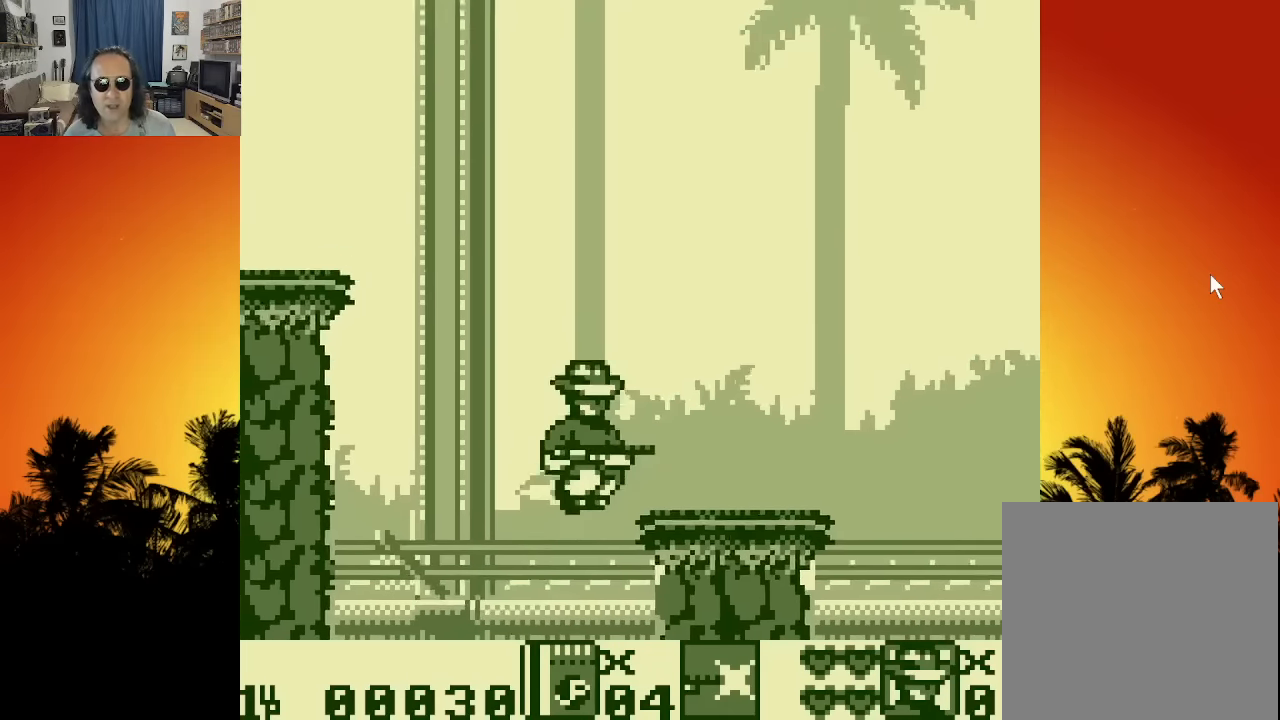
{"buttons": ["DPAD_RIGHT"], "left_stick": "center", "right_stick": "center", "events": [[50, "DPAD_UP", "up"]]}
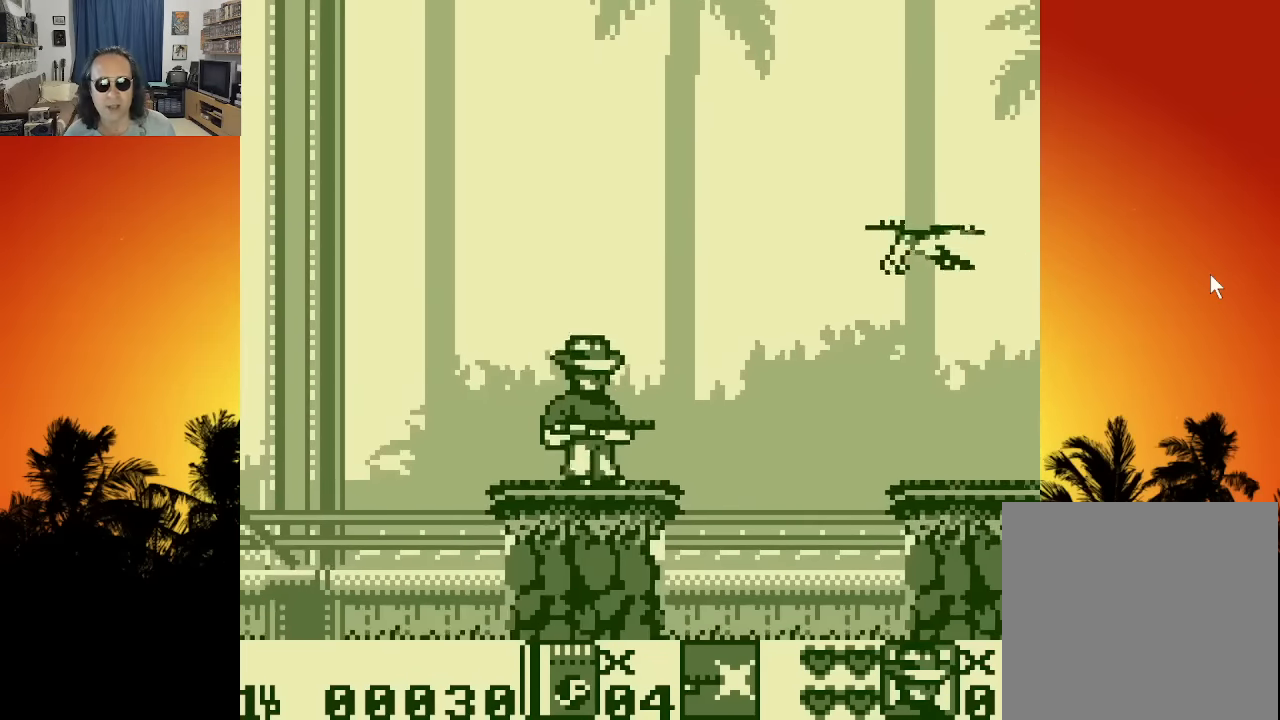
{"buttons": ["DPAD_UP", "DPAD_RIGHT"], "left_stick": "center", "right_stick": "center", "events": [[50, "DPAD_RIGHT", "up"], [184, "DPAD_RIGHT", "down"], [184, "DPAD_UP", "down"], [267, "X", "down"], [334, "X", "up"], [417, "X", "down"], [500, "X", "up"]]}
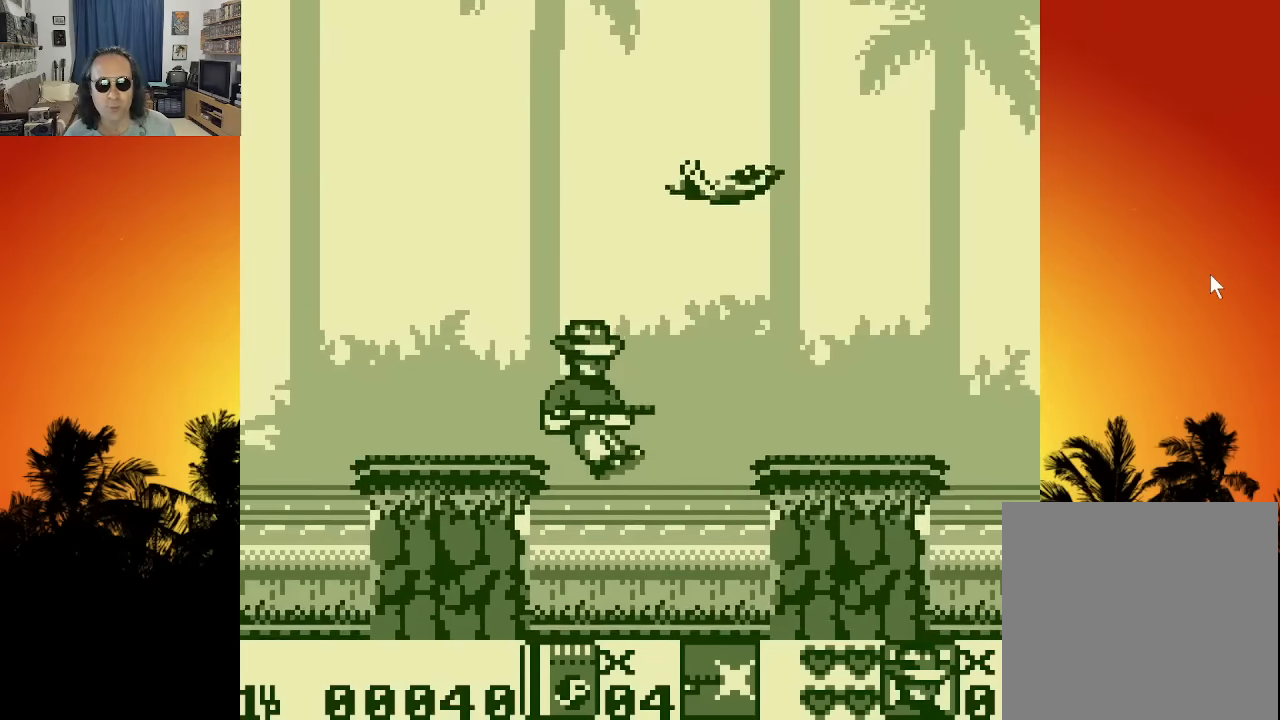
{"buttons": [], "left_stick": "center", "right_stick": "center", "events": [[84, "DPAD_RIGHT", "up"], [467, "DPAD_UP", "up"]]}
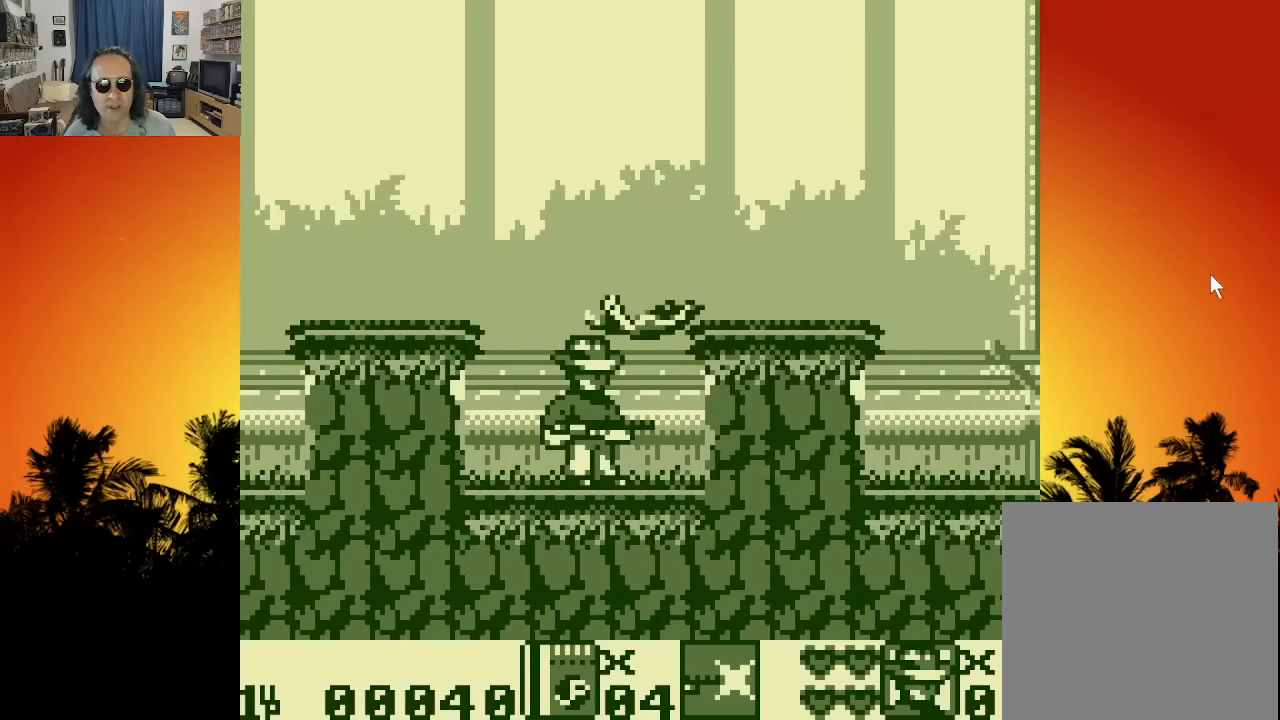
{"buttons": ["DPAD_RIGHT"], "left_stick": "center", "right_stick": "center", "events": [[367, "DPAD_RIGHT", "down"]]}
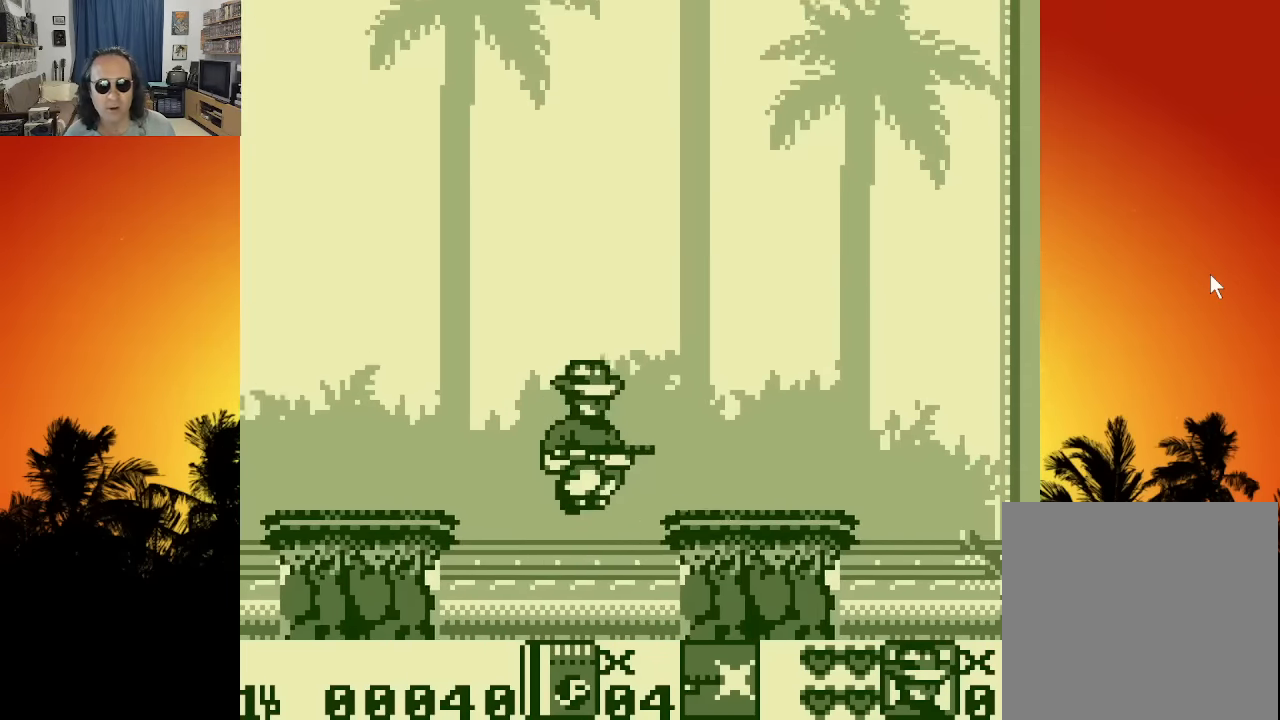
{"buttons": [], "left_stick": "center", "right_stick": "center", "events": [[250, "DPAD_RIGHT", "up"]]}
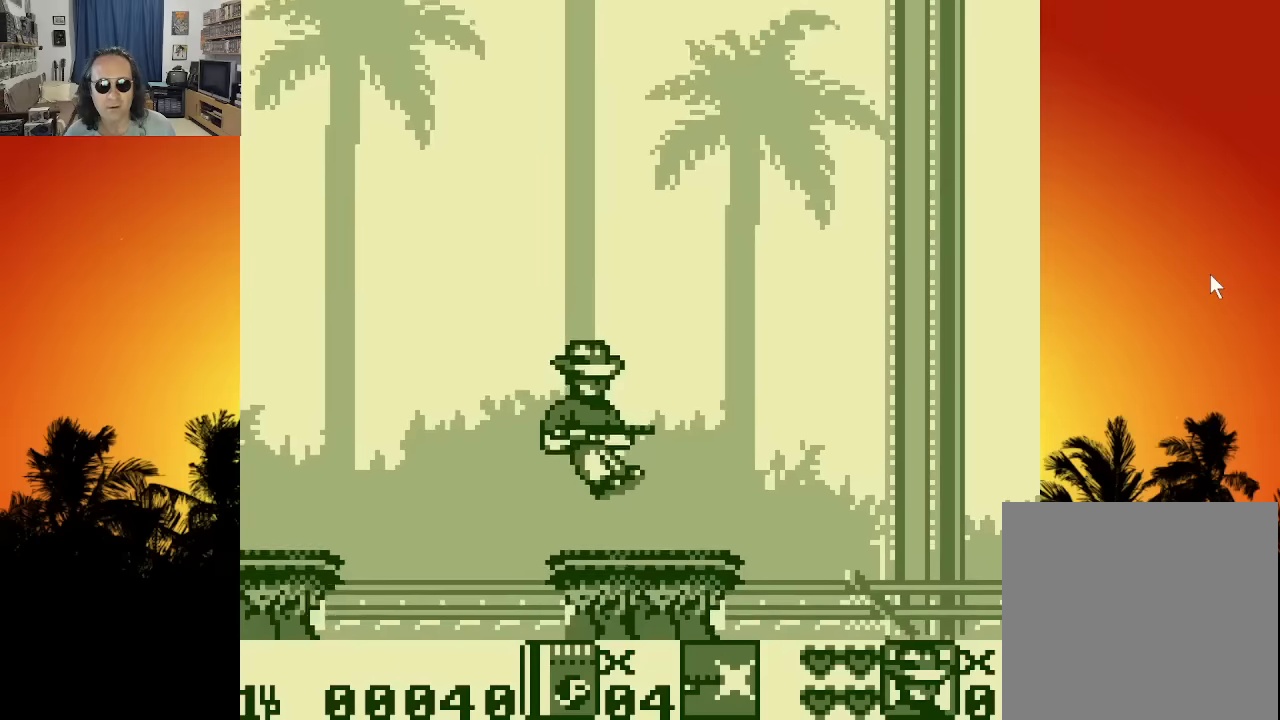
{"buttons": ["DPAD_RIGHT"], "left_stick": "center", "right_stick": "center", "events": [[233, "DPAD_RIGHT", "down"]]}
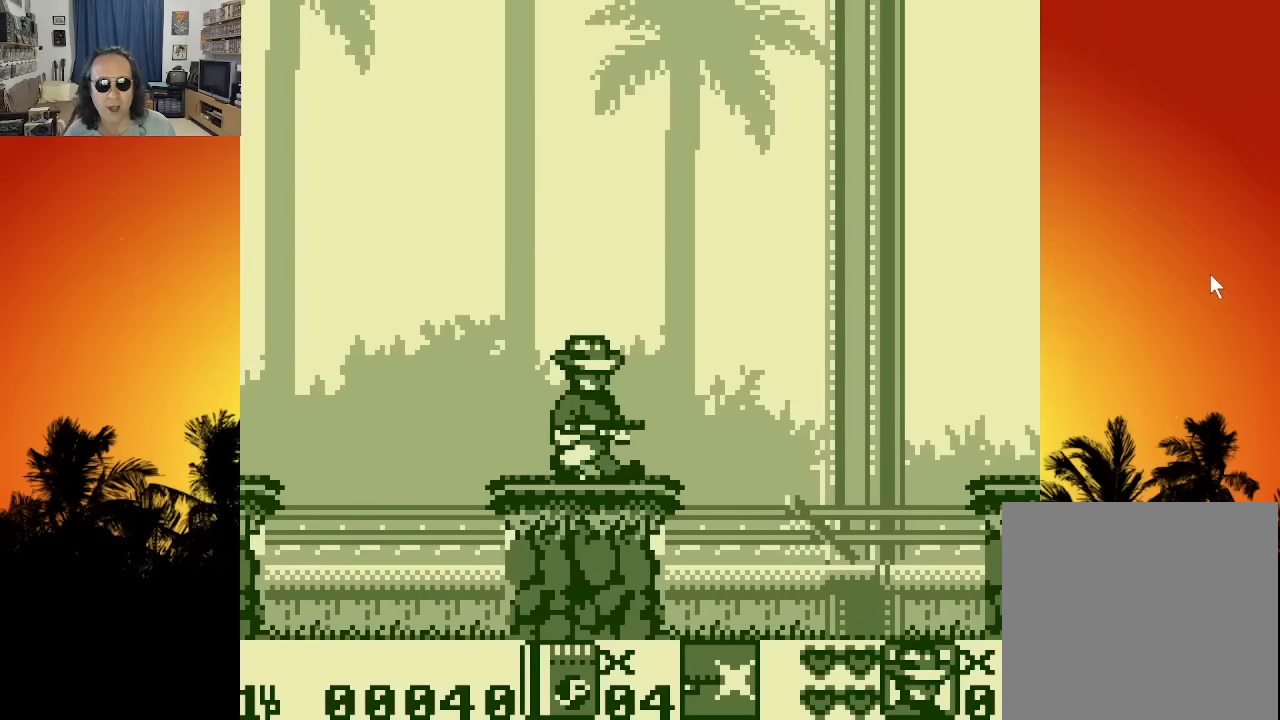
{"buttons": [], "left_stick": "center", "right_stick": "center", "events": [[350, "DPAD_RIGHT", "up"]]}
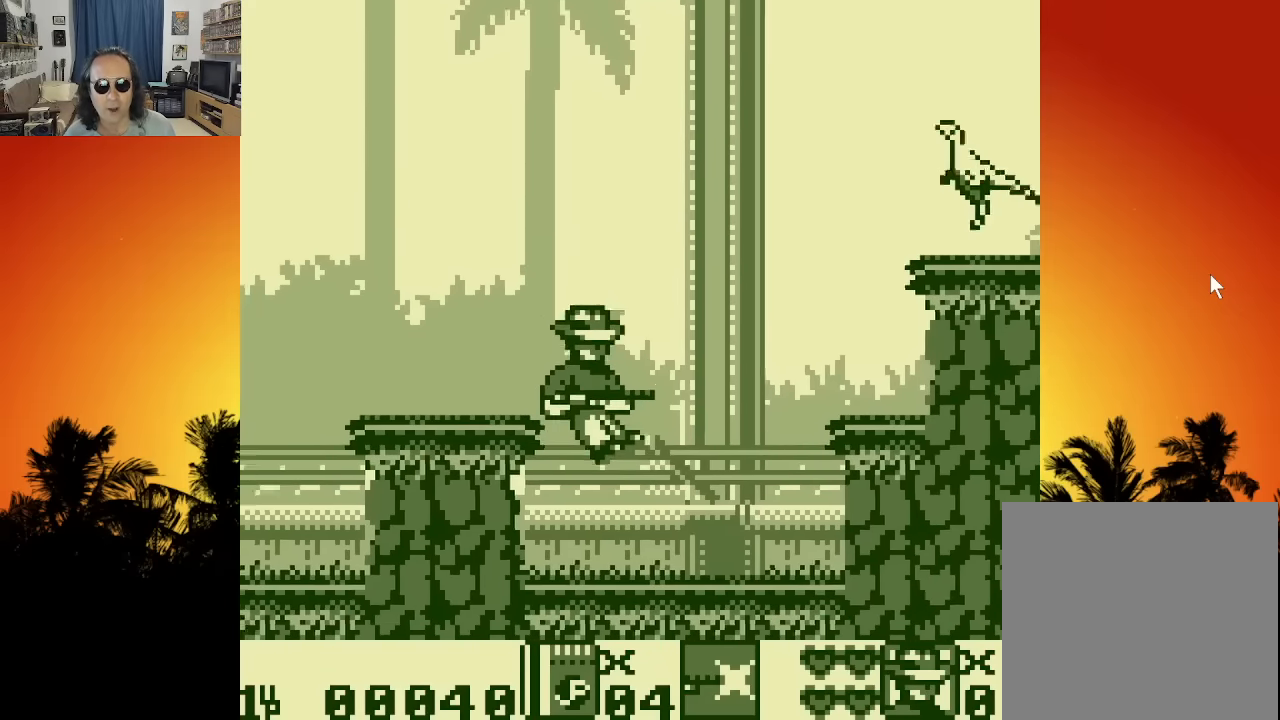
{"buttons": ["DPAD_UP", "DPAD_RIGHT"], "left_stick": "center", "right_stick": "center", "events": [[316, "DPAD_RIGHT", "down"], [316, "DPAD_UP", "down"], [433, "X", "down"], [483, "X", "up"]]}
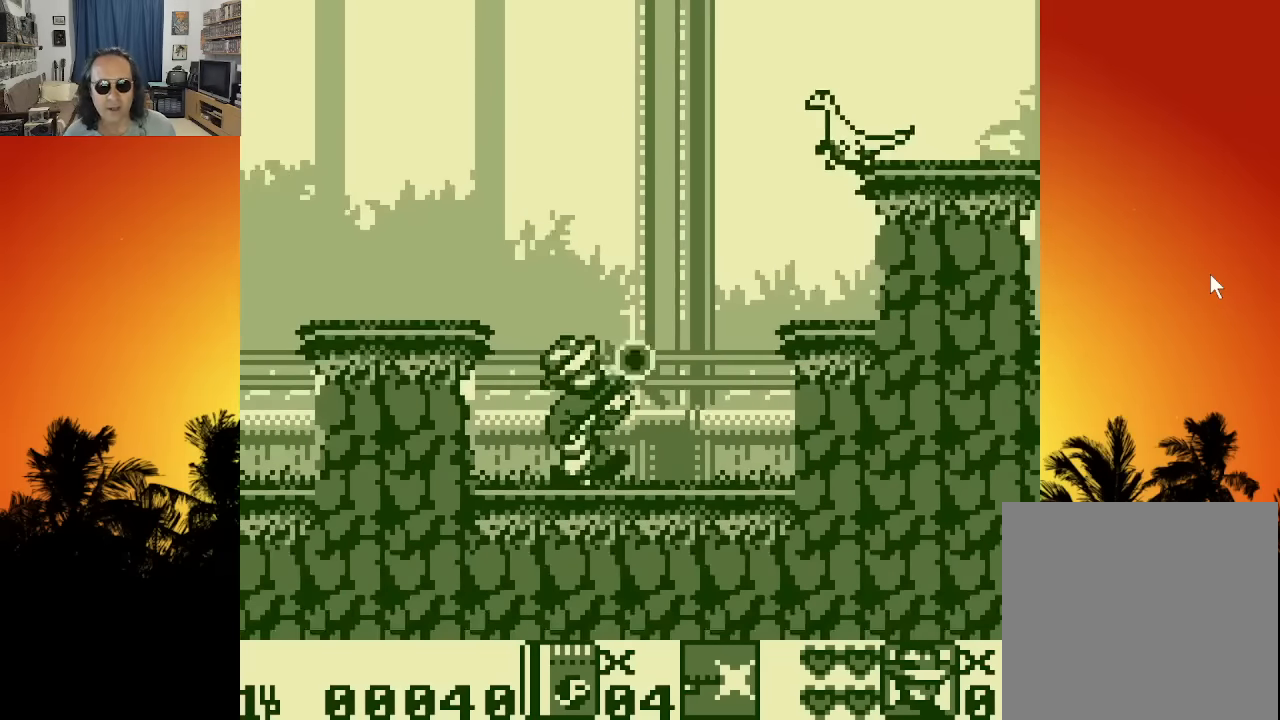
{"buttons": ["DPAD_LEFT"], "left_stick": "center", "right_stick": "center", "events": [[66, "X", "down"], [133, "X", "up"], [200, "X", "down"], [250, "DPAD_RIGHT", "up"], [266, "DPAD_LEFT", "down"], [300, "X", "up"], [350, "DPAD_UP", "up"]]}